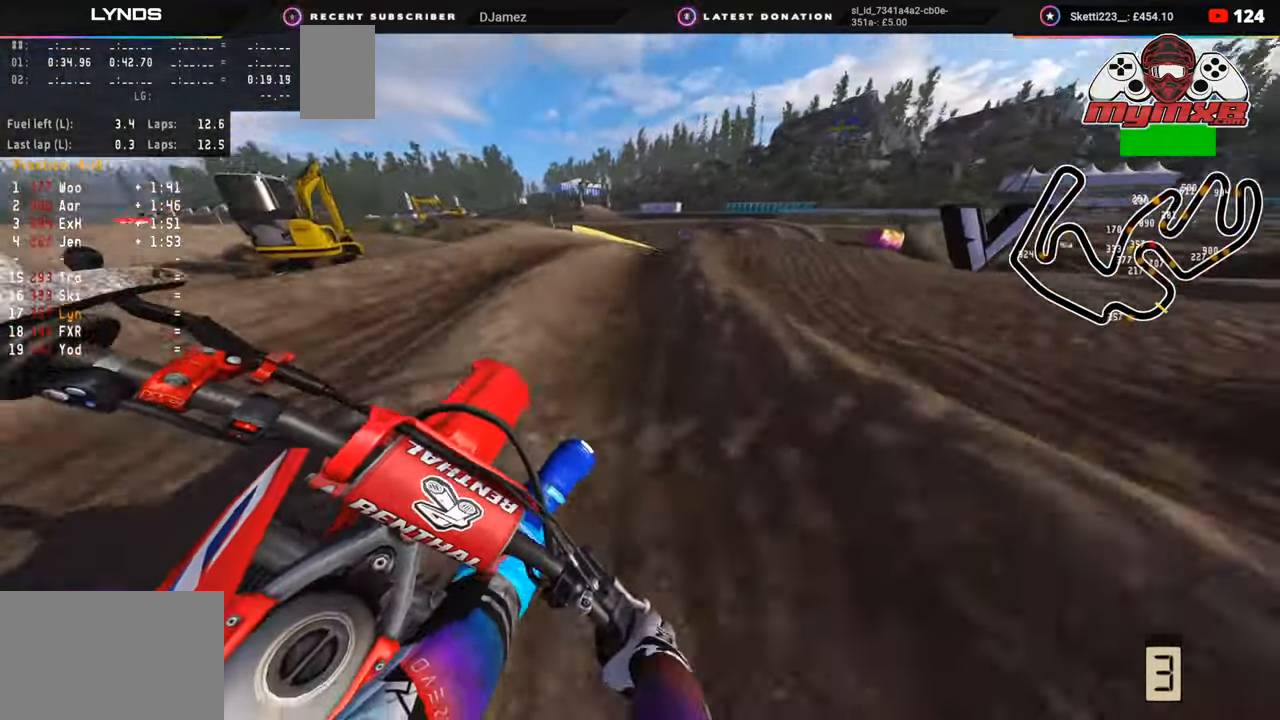
Gameplay with a controller (PlayStation layout); each line is a JSON object with the inputs held at the frame after it. "events" lists button and stick changes between this image and that frame as [ms after this image, input, new state], when the widget could be followed in between. Not read: L1.
{"buttons": ["R2", "R3"], "left_stick": "up-right", "right_stick": "center", "events": [[117, "R2", "down"], [167, "right_stick", "center"], [250, "R2", "up"], [367, "R2", "down"]]}
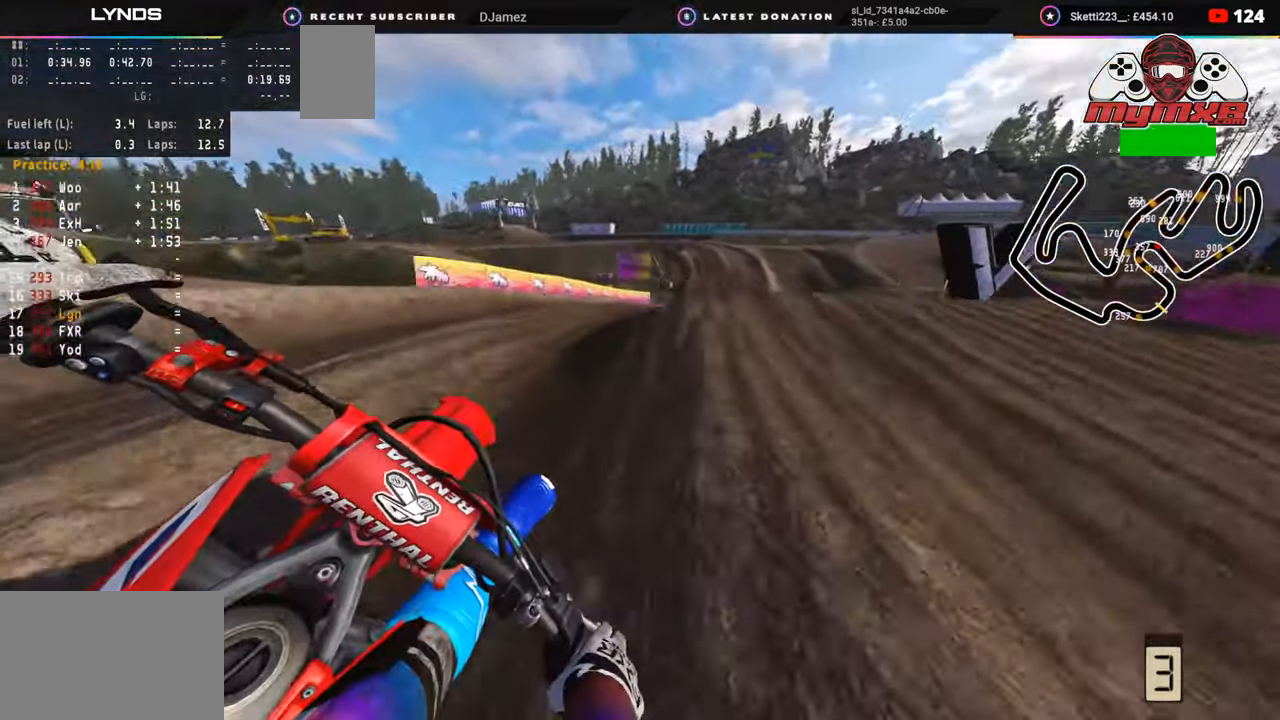
{"buttons": ["TRIANGLE", "R2"], "left_stick": "up-right", "right_stick": "left", "events": [[67, "right_stick", "left"], [450, "R3", "up"], [483, "TRIANGLE", "down"]]}
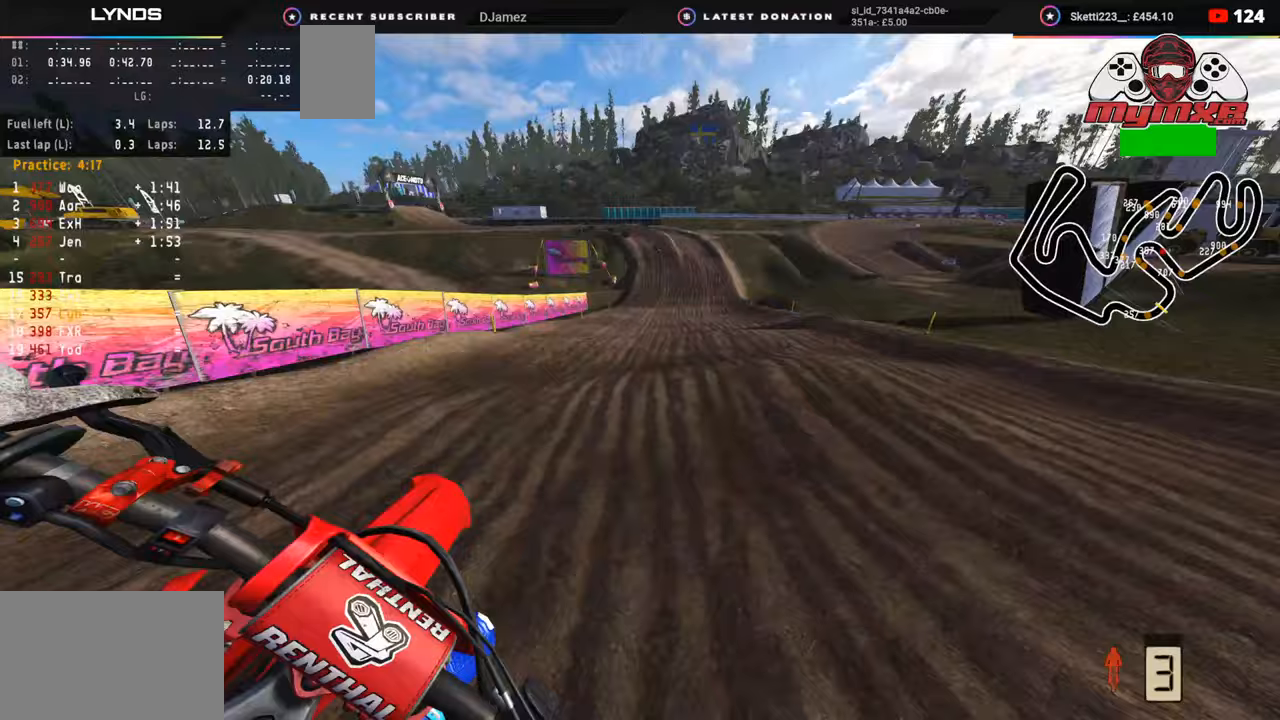
{"buttons": ["R2", "R3"], "left_stick": "up-right", "right_stick": "left", "events": [[83, "TRIANGLE", "up"], [150, "R3", "down"]]}
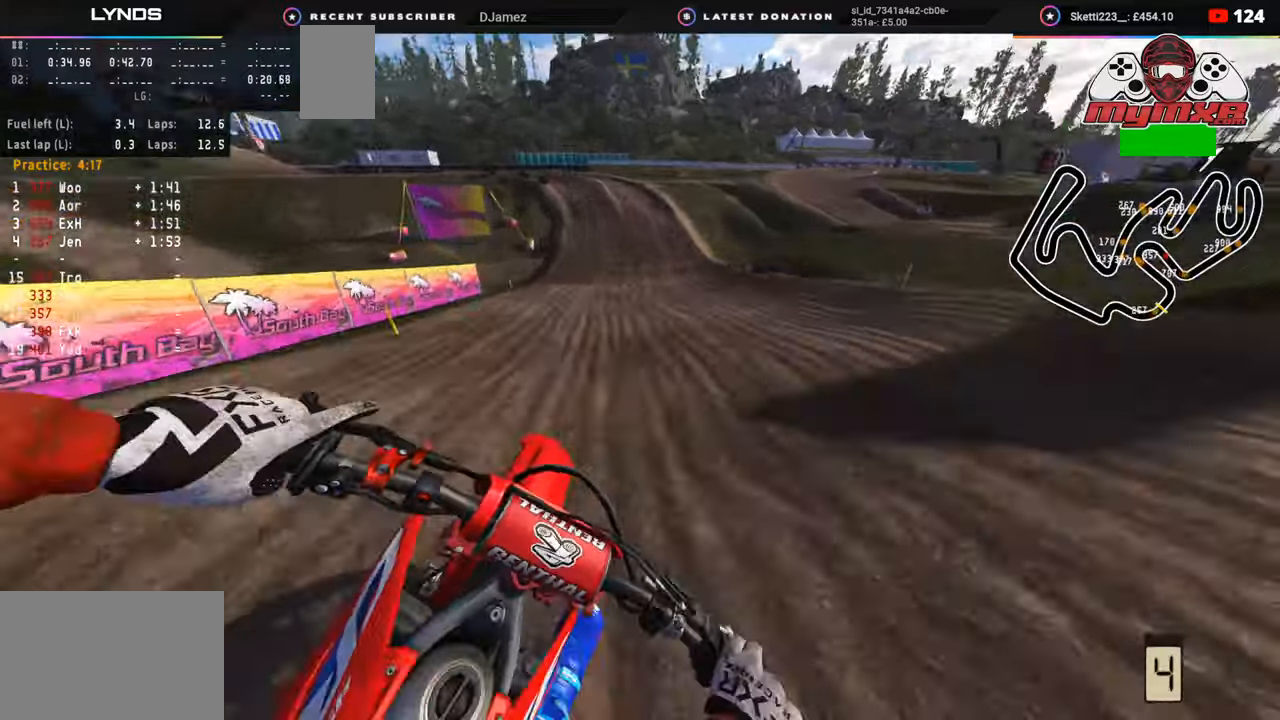
{"buttons": ["R2"], "left_stick": "center", "right_stick": "left", "events": [[33, "left_stick", "center"], [250, "R3", "up"]]}
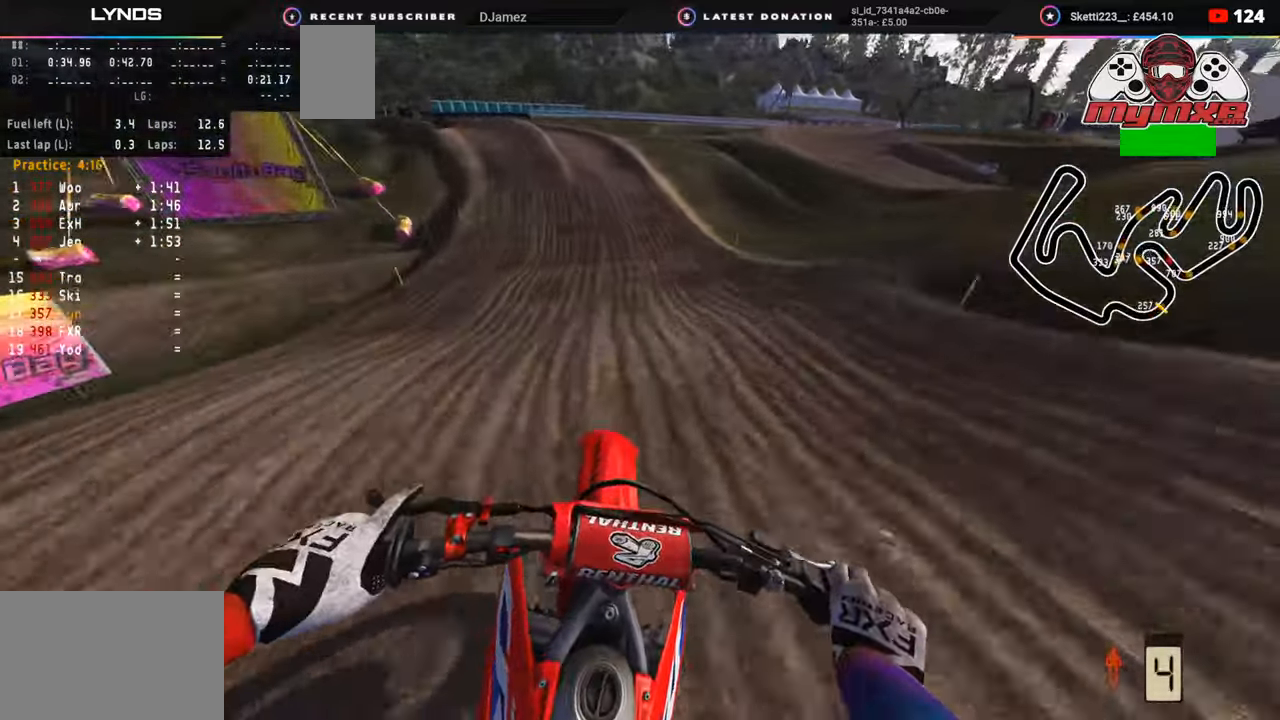
{"buttons": ["R2"], "left_stick": "down-left", "right_stick": "down-left", "events": [[250, "left_stick", "down-left"], [417, "right_stick", "down-left"]]}
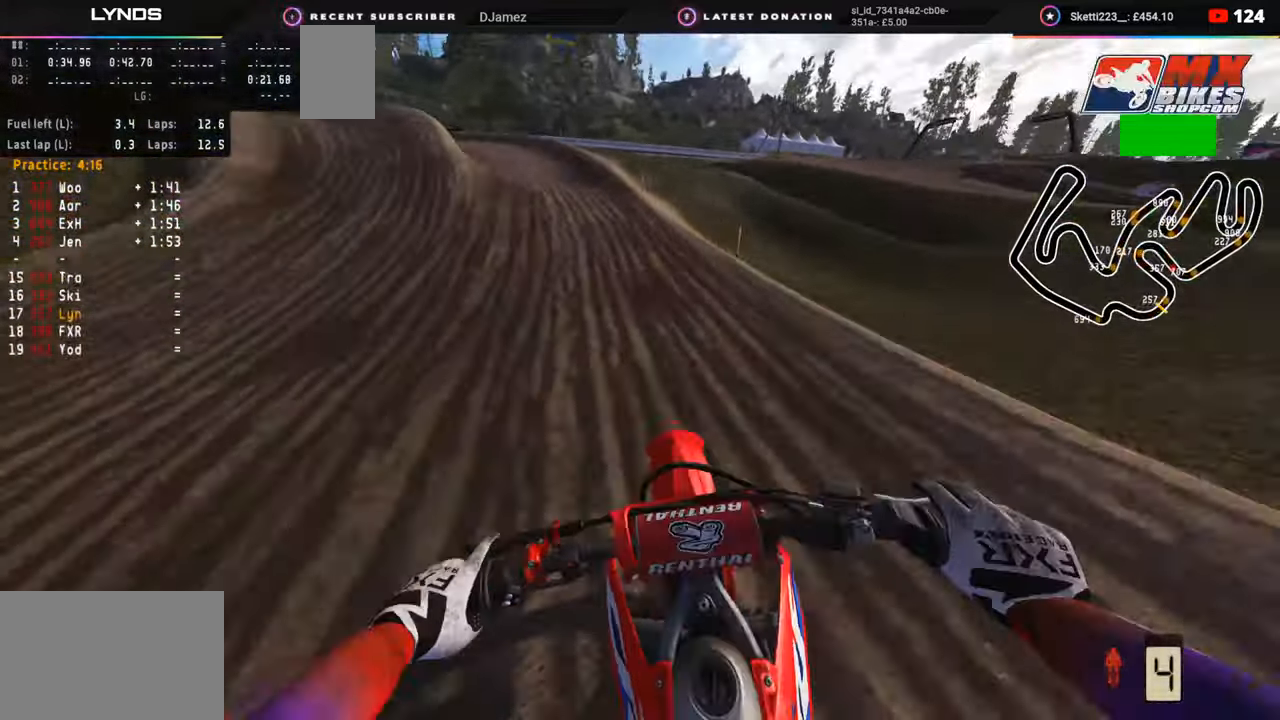
{"buttons": ["R2"], "left_stick": "down-left", "right_stick": "down", "events": [[67, "SQUARE", "down"], [67, "right_stick", "down"], [133, "R2", "up"], [133, "SQUARE", "up"], [267, "R2", "down"], [367, "R2", "up"], [483, "R2", "down"]]}
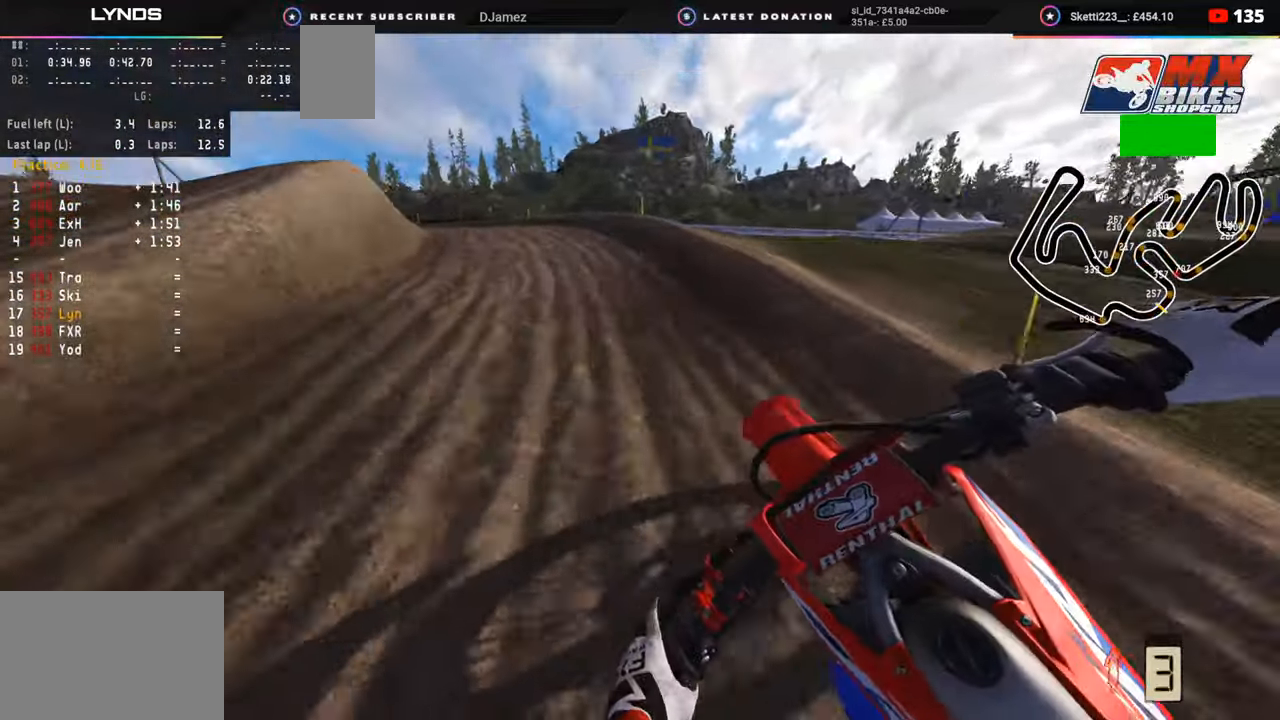
{"buttons": ["R3"], "left_stick": "down-left", "right_stick": "down-right", "events": [[83, "R2", "up"], [100, "R3", "down"], [100, "right_stick", "center"], [133, "L2", "down"], [267, "L2", "up"], [283, "right_stick", "down"], [433, "right_stick", "down-right"]]}
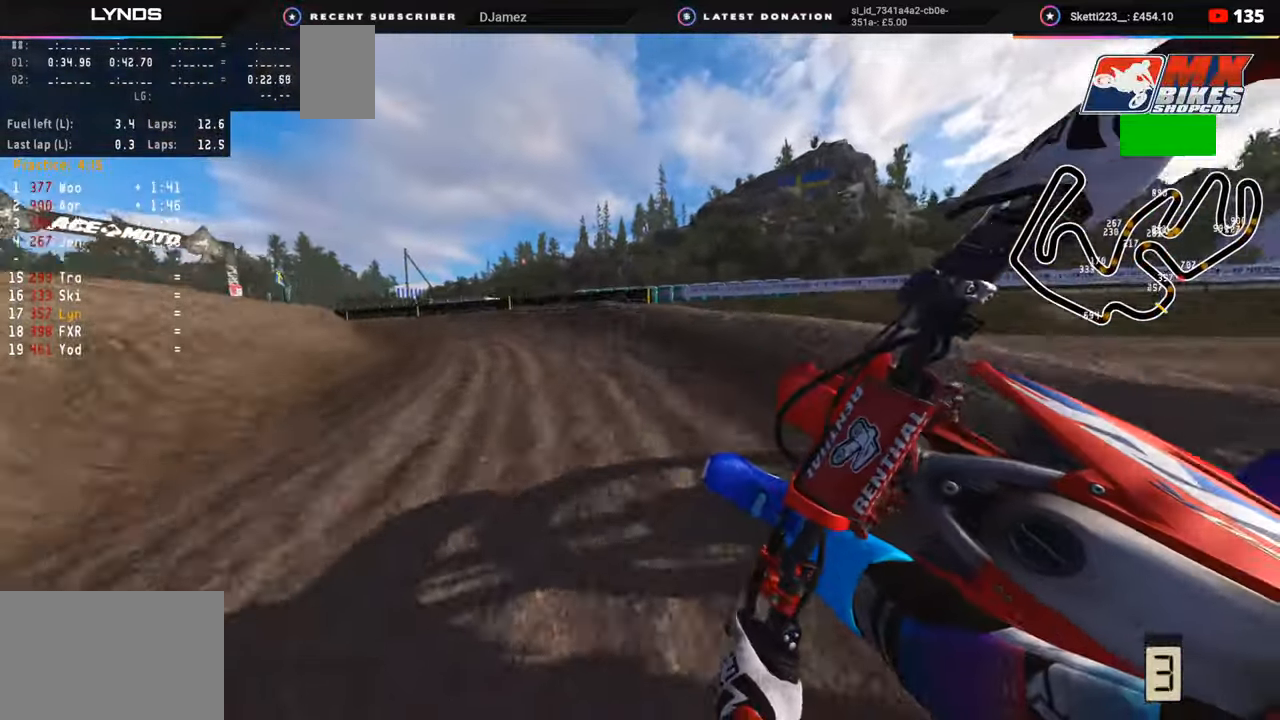
{"buttons": ["R2", "R3"], "left_stick": "down-left", "right_stick": "center", "events": [[117, "R2", "down"], [367, "right_stick", "center"]]}
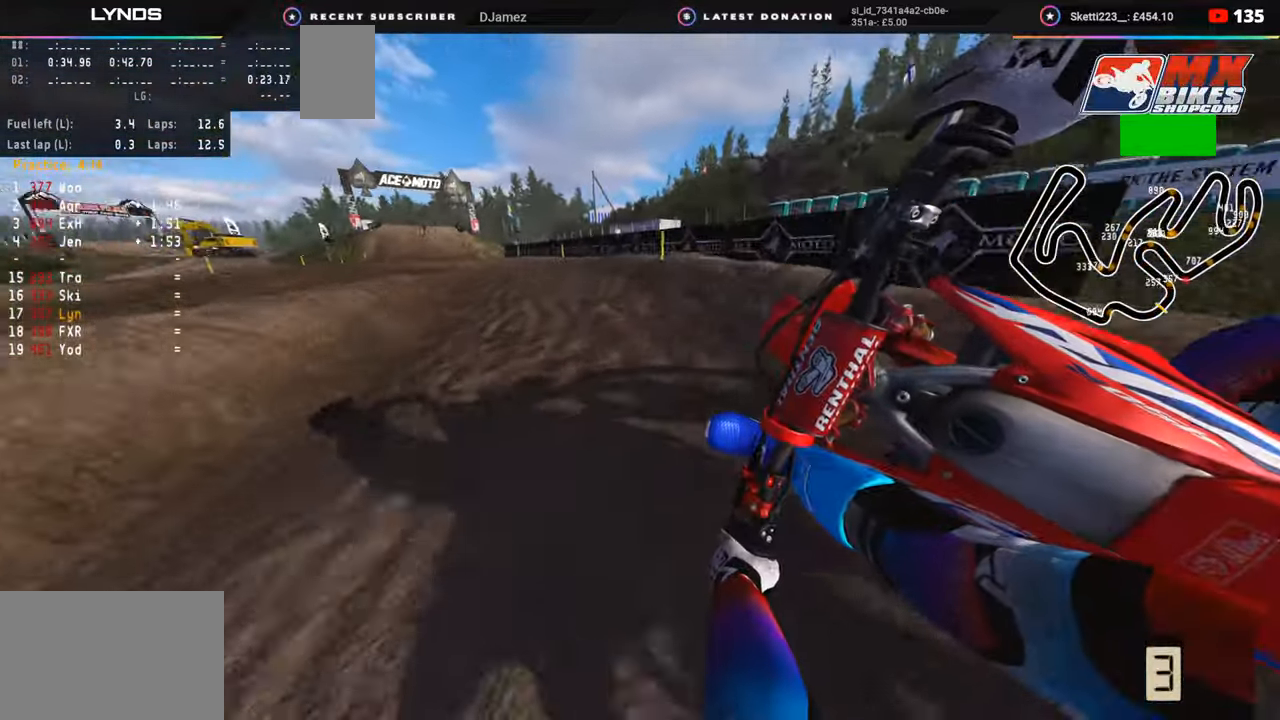
{"buttons": ["R2", "R3"], "left_stick": "right", "right_stick": "up-left", "events": [[433, "left_stick", "right"], [500, "right_stick", "up-left"]]}
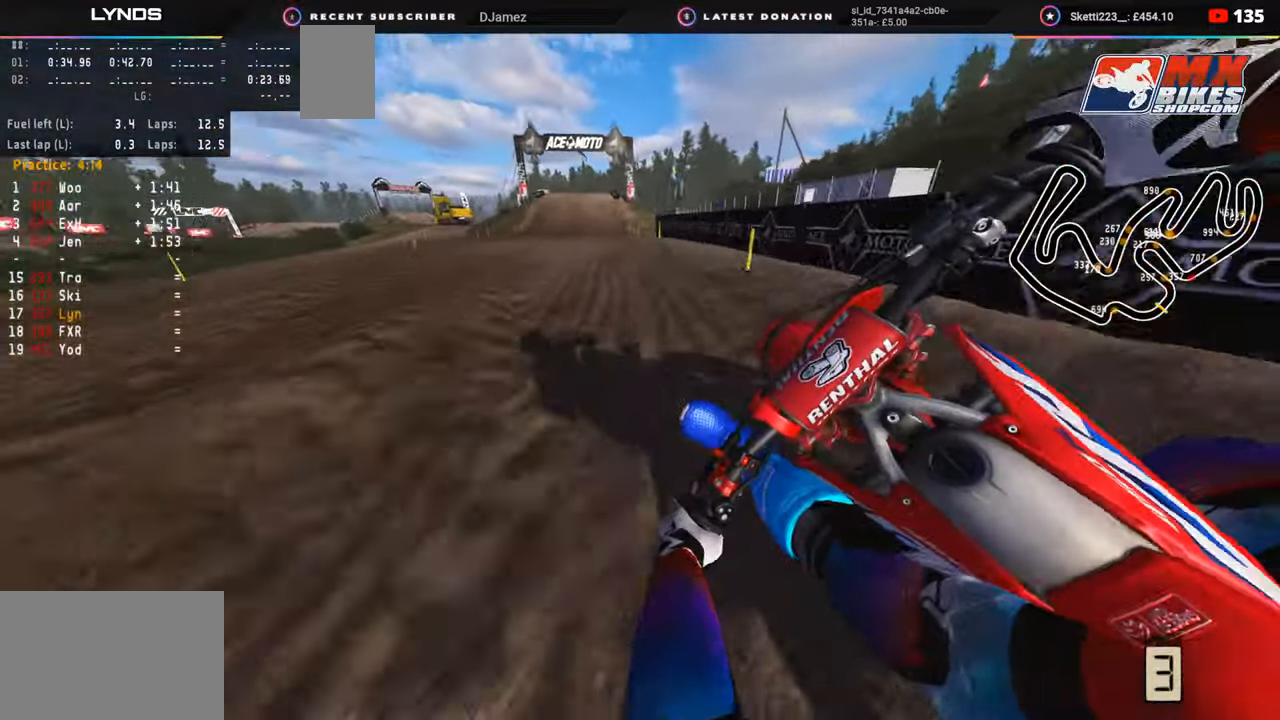
{"buttons": ["TRIANGLE", "R2", "R3"], "left_stick": "center", "right_stick": "up-left", "events": [[17, "left_stick", "up-right"], [183, "left_stick", "up"], [467, "left_stick", "center"], [483, "TRIANGLE", "down"]]}
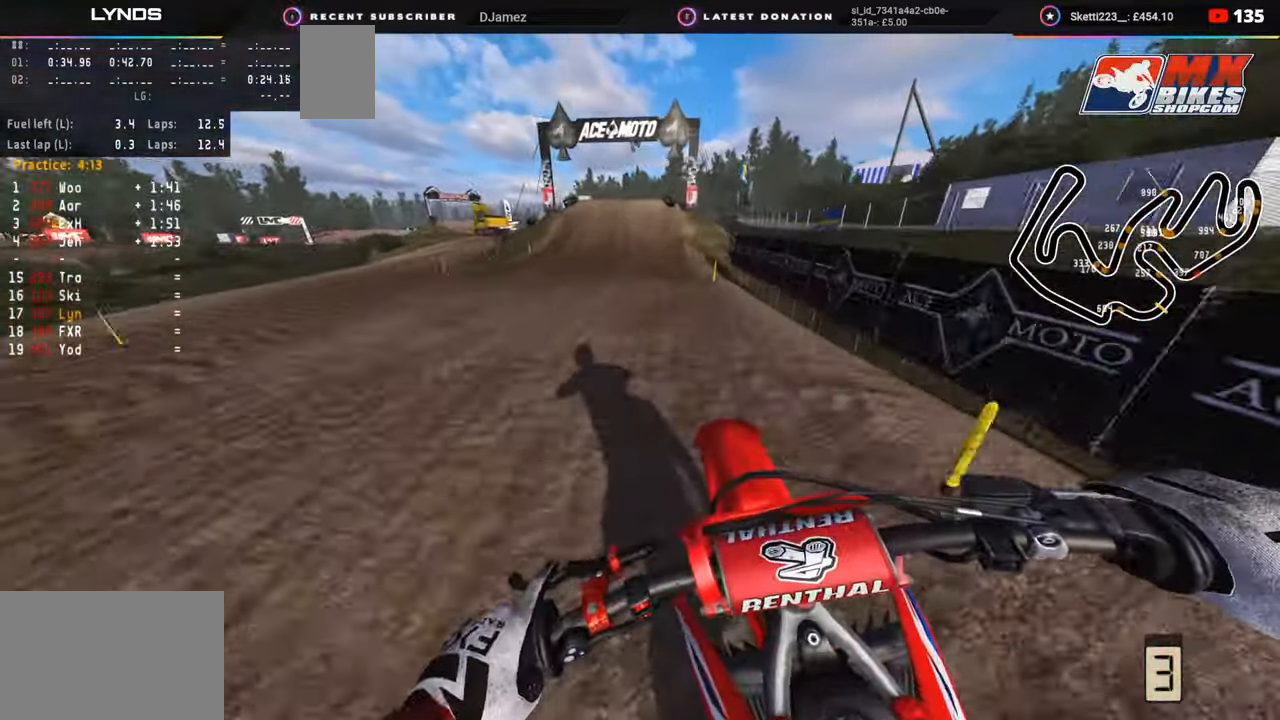
{"buttons": ["R2", "R3"], "left_stick": "up", "right_stick": "up-left", "events": [[17, "left_stick", "up"], [133, "TRIANGLE", "up"]]}
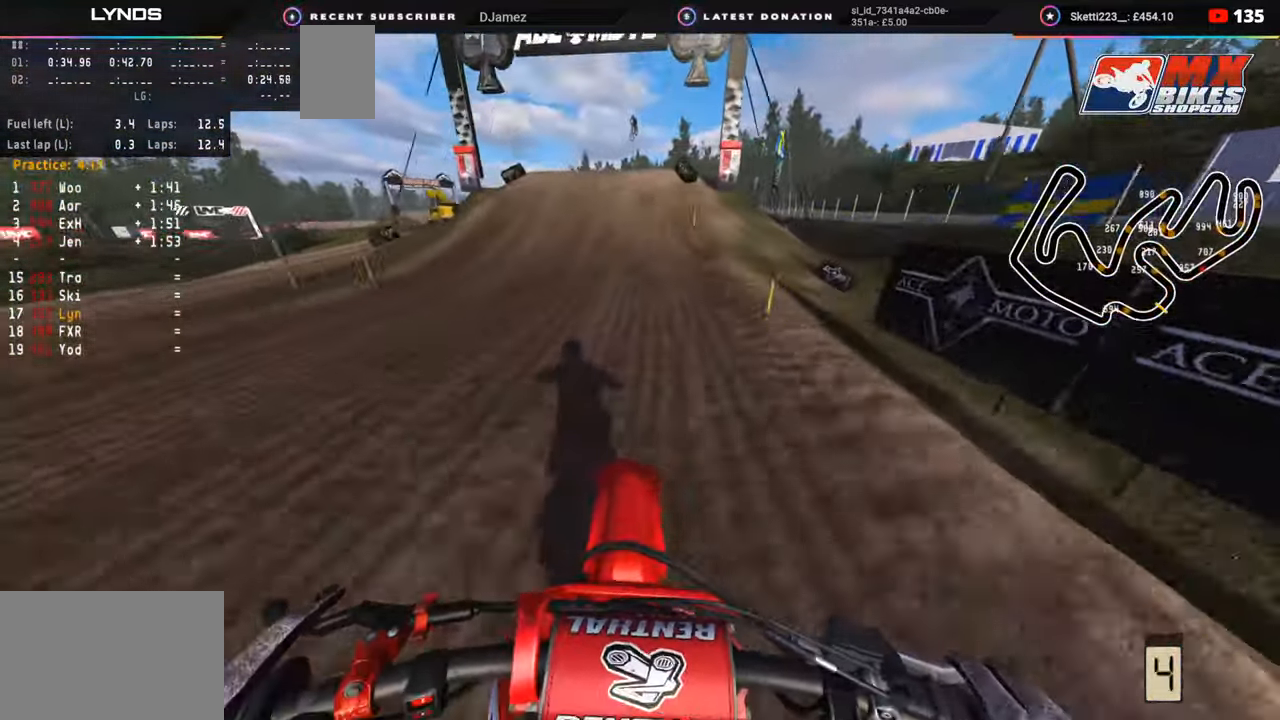
{"buttons": [], "left_stick": "down-left", "right_stick": "down-left", "events": [[33, "left_stick", "center"], [33, "right_stick", "center"], [50, "R3", "up"], [117, "right_stick", "down-left"], [367, "R2", "up"], [483, "left_stick", "down-left"]]}
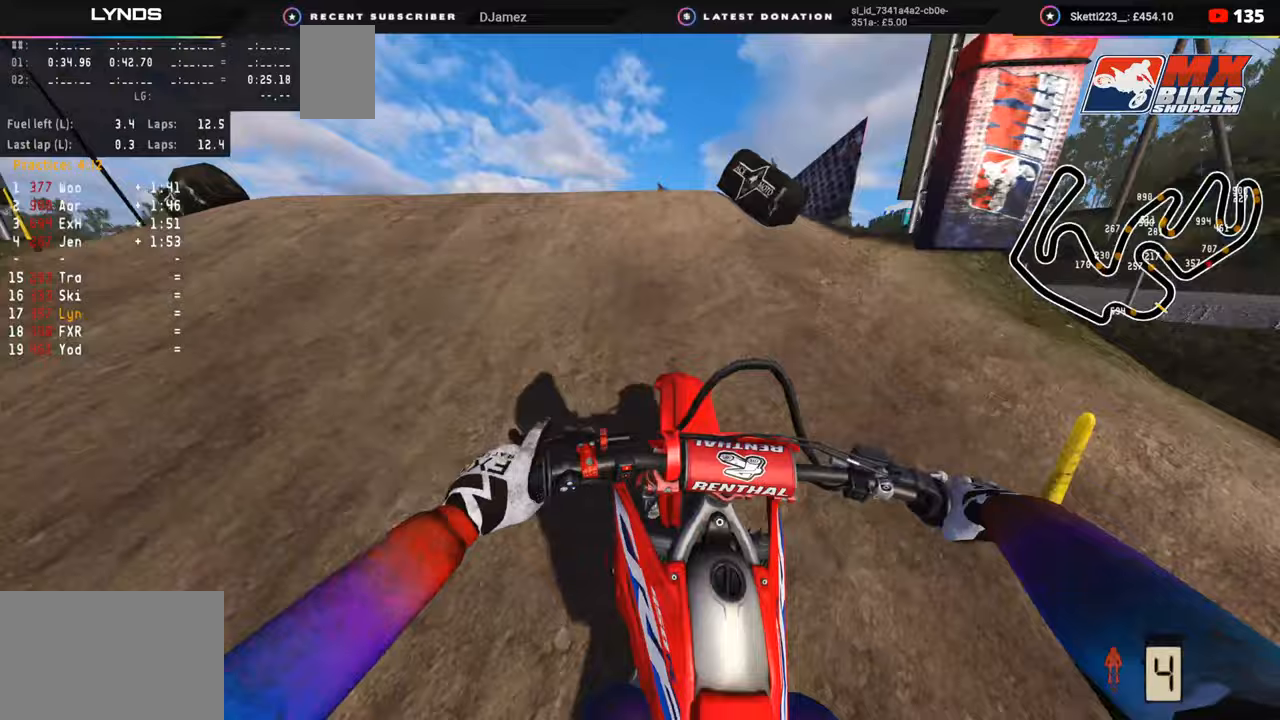
{"buttons": [], "left_stick": "right", "right_stick": "down-right", "events": [[33, "left_stick", "left"], [50, "R3", "down"], [117, "right_stick", "down"], [167, "left_stick", "center"], [217, "left_stick", "right"], [217, "right_stick", "down-right"], [267, "R3", "up"]]}
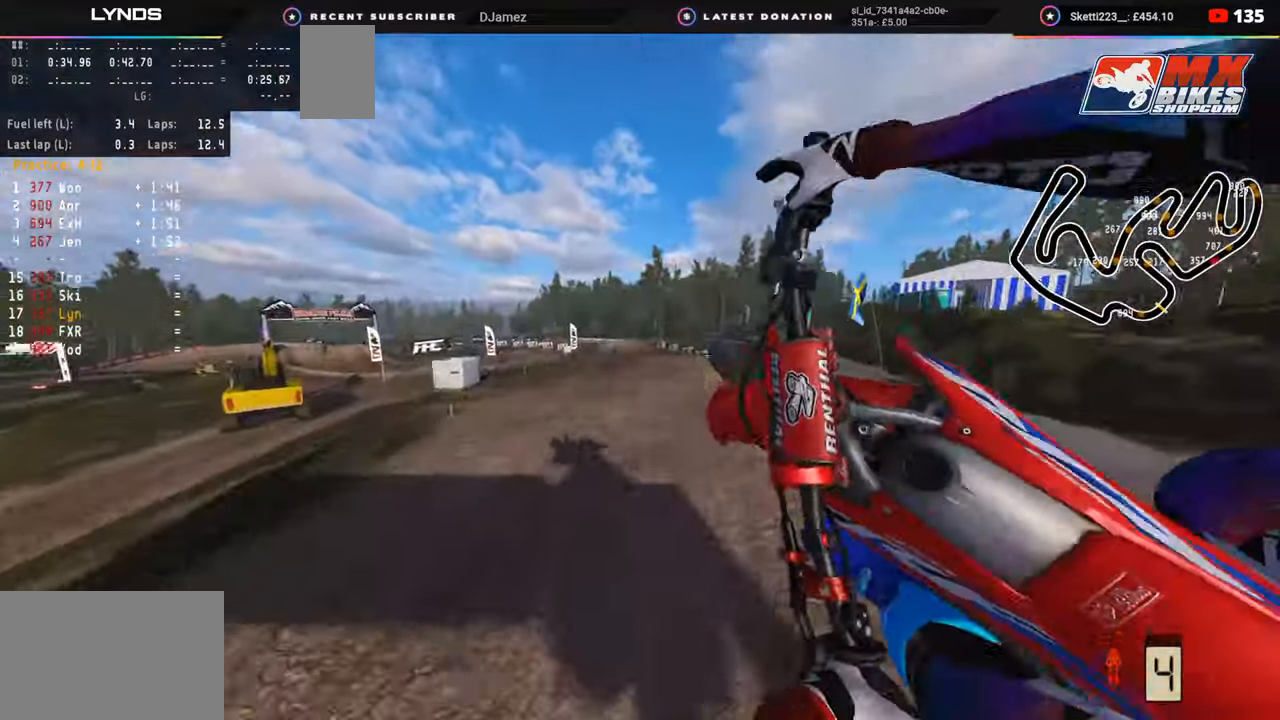
{"buttons": ["R2"], "left_stick": "right", "right_stick": "down-left", "events": [[267, "R2", "down"], [383, "right_stick", "down-left"]]}
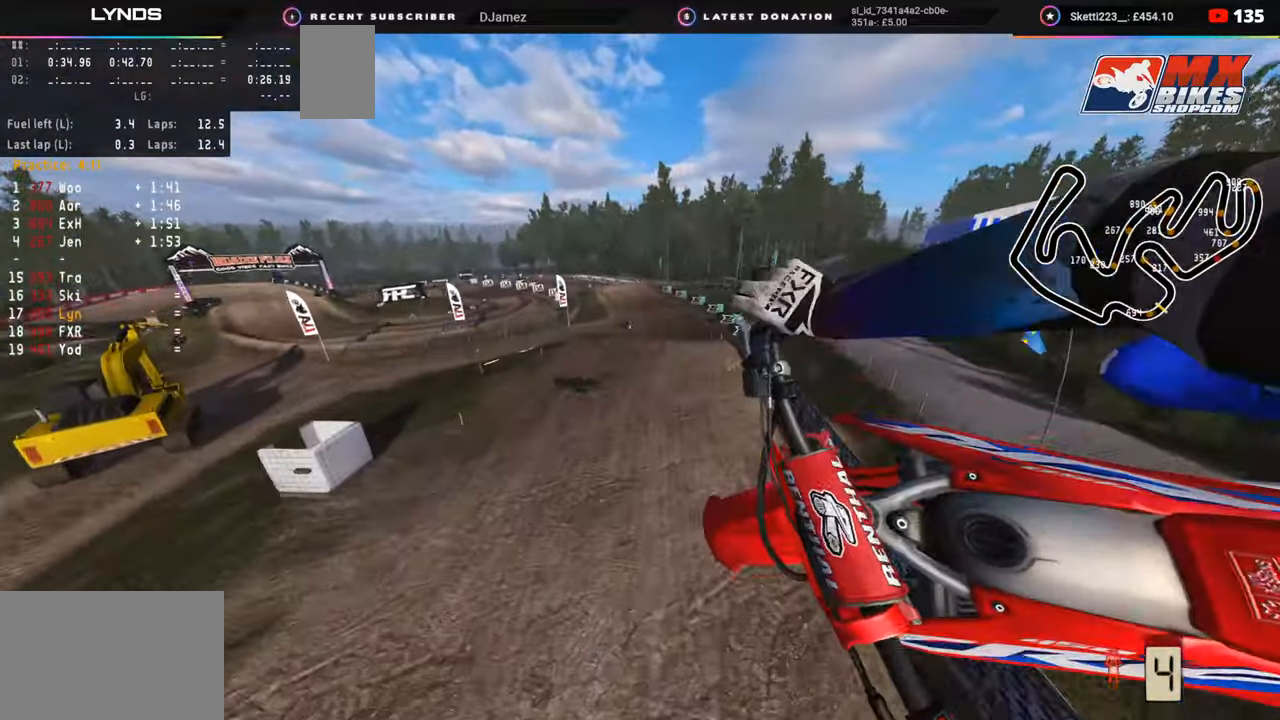
{"buttons": ["R2"], "left_stick": "center", "right_stick": "up", "events": [[83, "left_stick", "center"], [83, "right_stick", "left"], [217, "right_stick", "up-left"], [350, "right_stick", "up"]]}
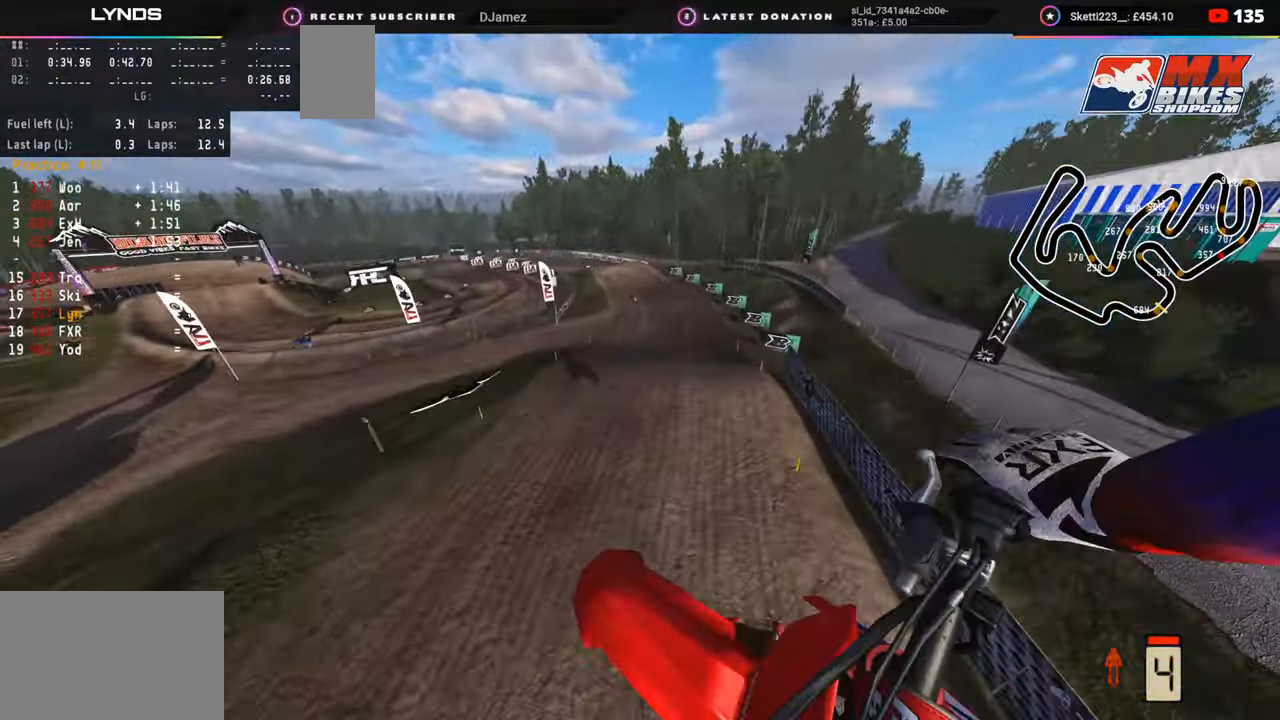
{"buttons": ["R2"], "left_stick": "center", "right_stick": "up", "events": []}
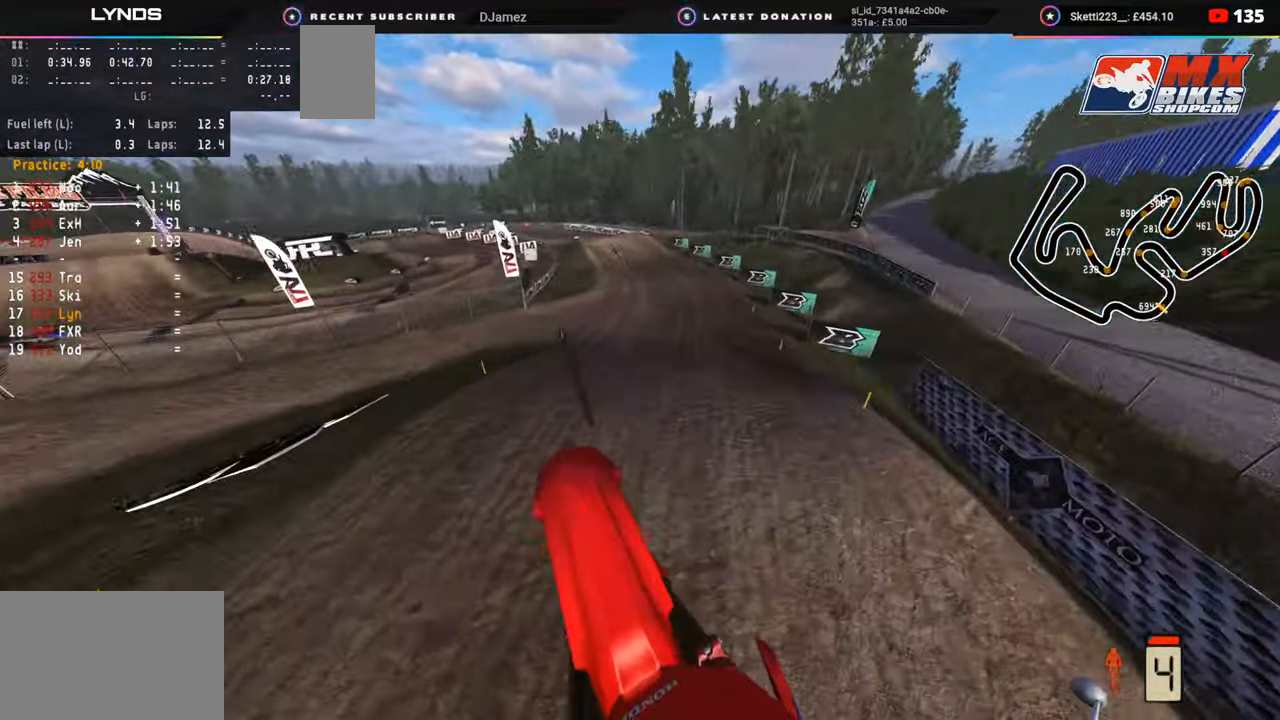
{"buttons": ["R2"], "left_stick": "center", "right_stick": "down", "events": [[33, "left_stick", "left"], [183, "right_stick", "center"], [217, "left_stick", "center"], [250, "R3", "down"], [250, "right_stick", "down"], [500, "R3", "up"]]}
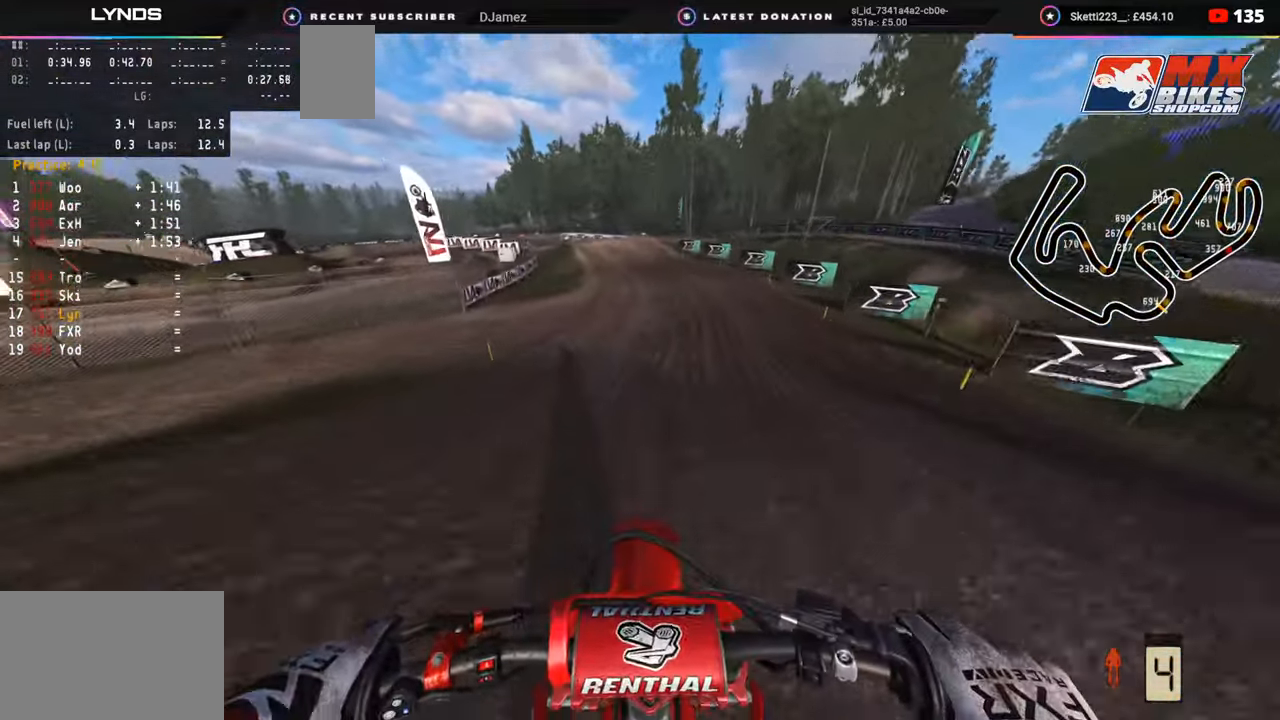
{"buttons": ["R2", "R3"], "left_stick": "down-left", "right_stick": "up", "events": [[83, "right_stick", "center"], [317, "right_stick", "up"], [483, "left_stick", "down-left"], [500, "R3", "down"]]}
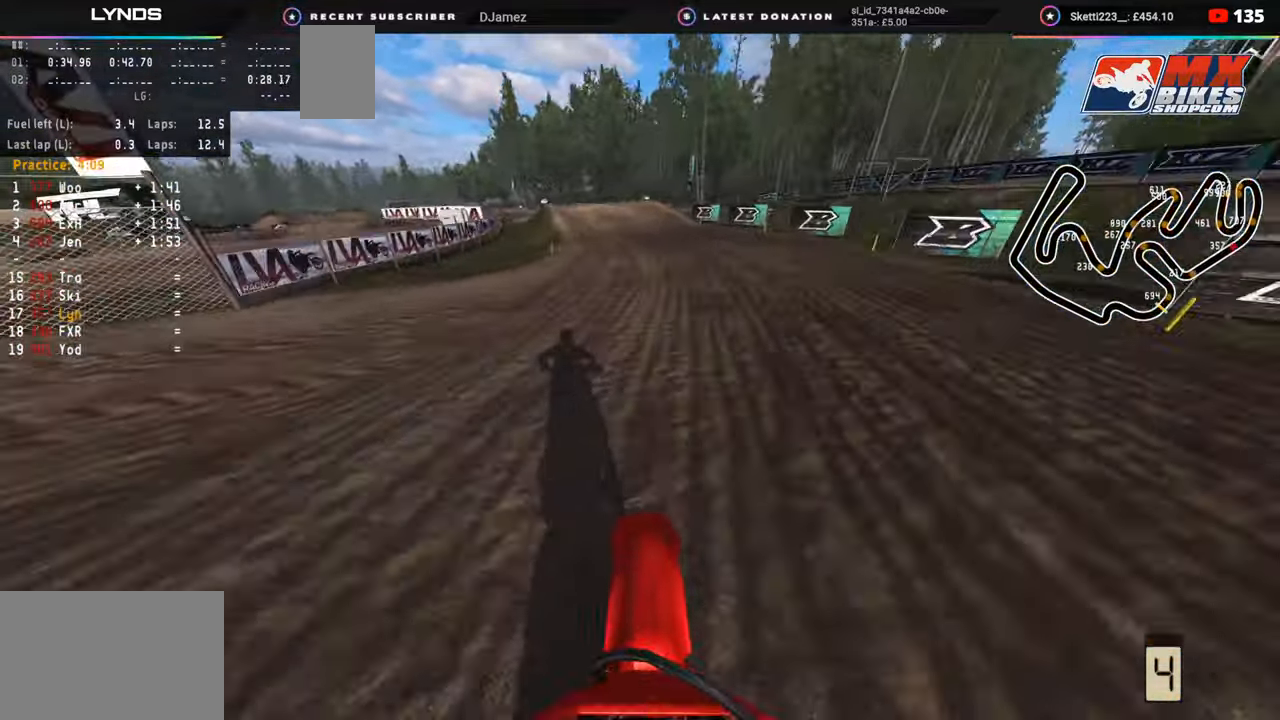
{"buttons": ["R2", "R3"], "left_stick": "down-left", "right_stick": "up", "events": []}
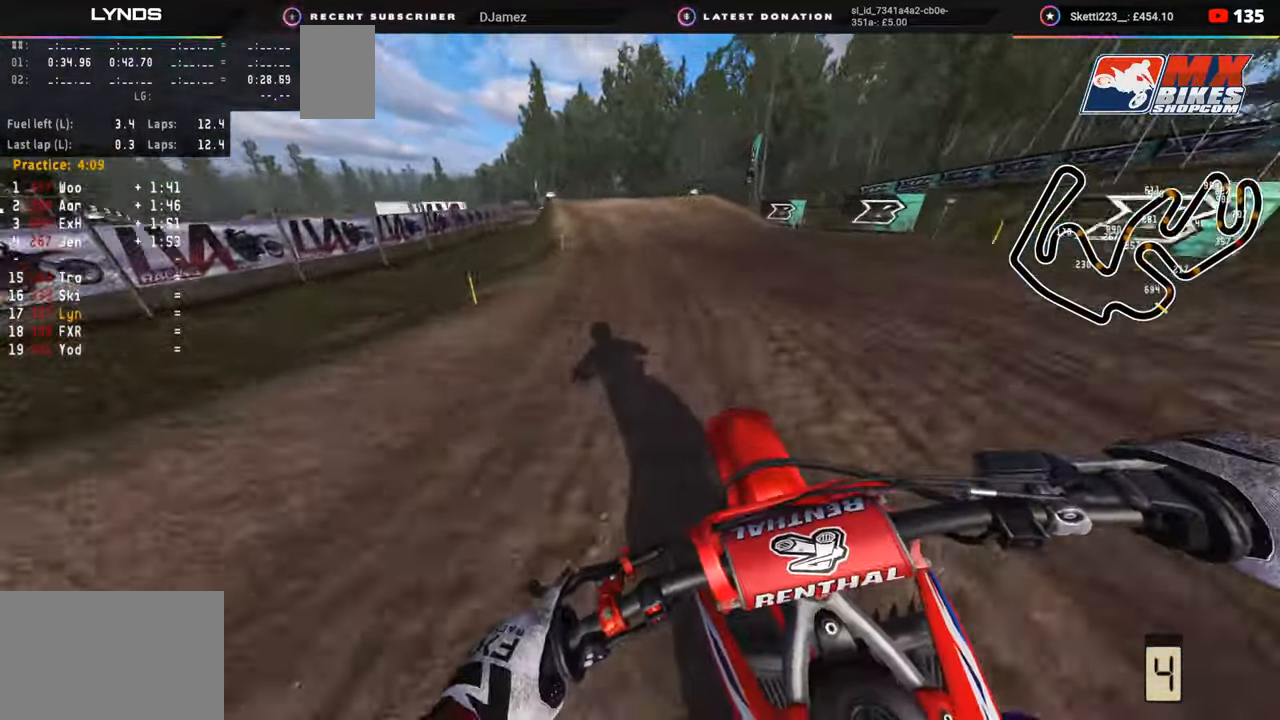
{"buttons": ["R2"], "left_stick": "down-left", "right_stick": "down", "events": [[183, "right_stick", "center"], [267, "R3", "up"], [267, "right_stick", "down"]]}
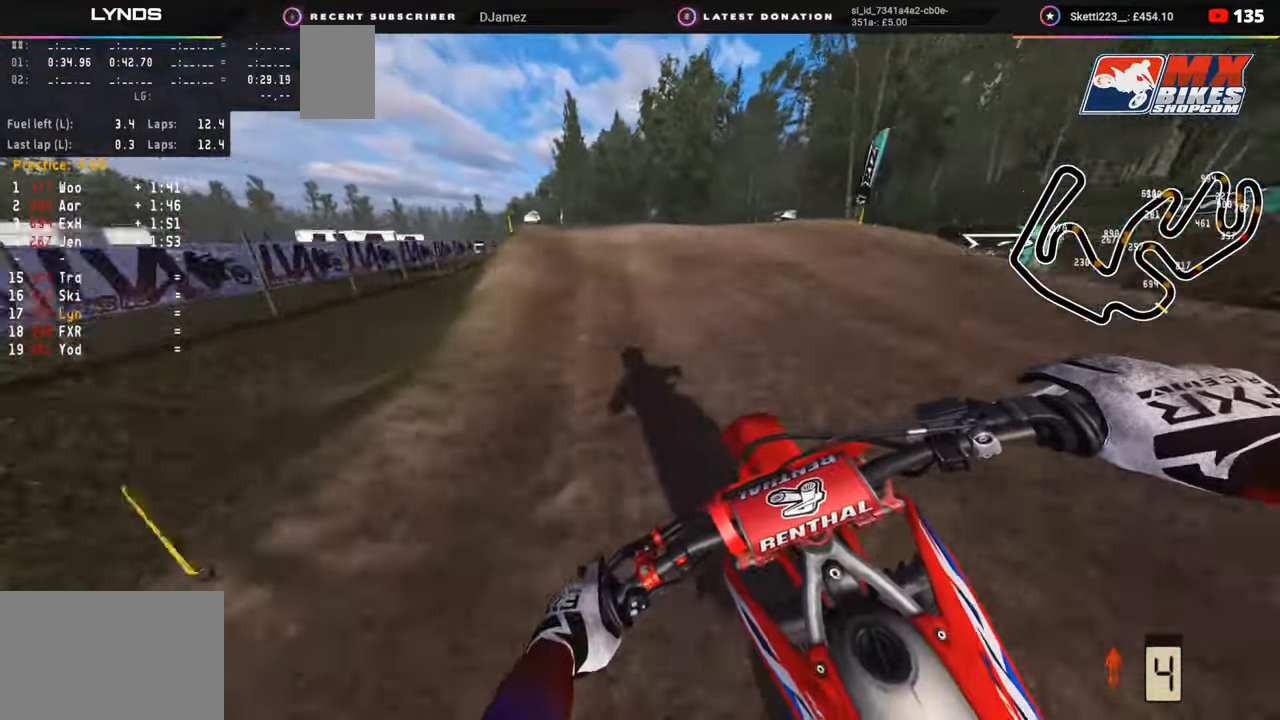
{"buttons": ["R3"], "left_stick": "down-left", "right_stick": "down", "events": [[67, "right_stick", "left"], [183, "R2", "up"], [200, "R3", "down"], [267, "right_stick", "center"], [417, "right_stick", "down"]]}
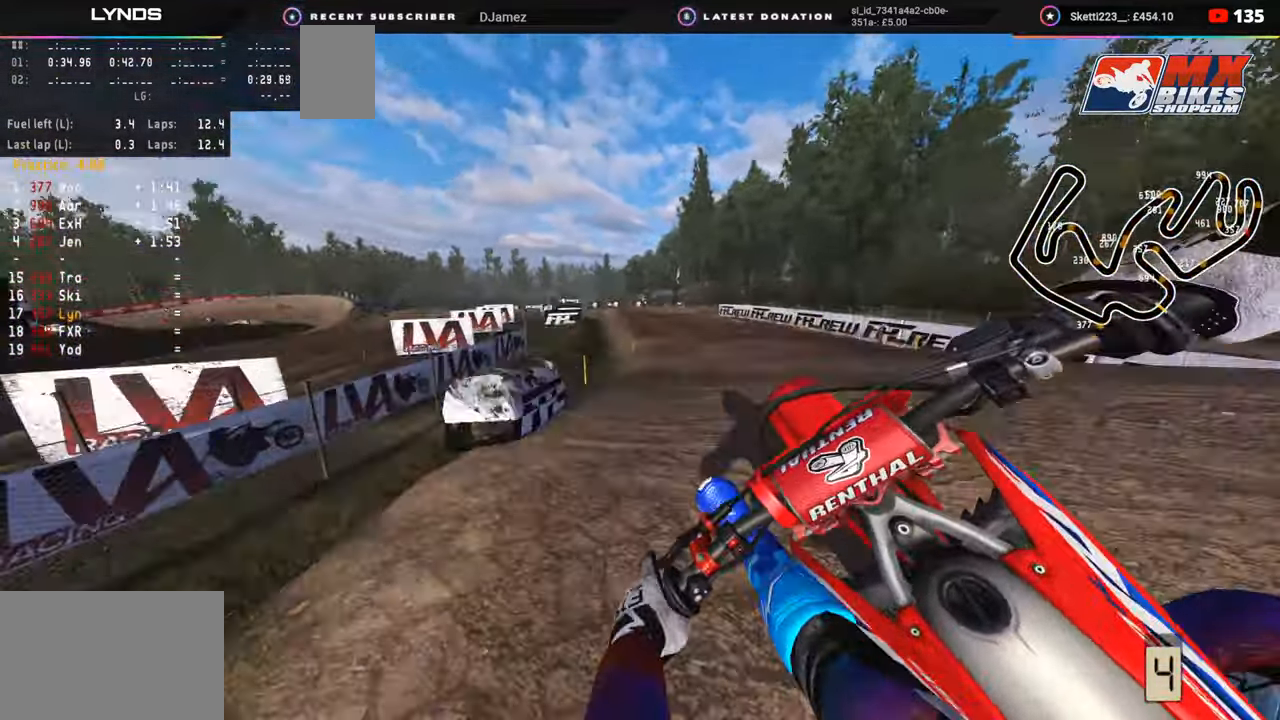
{"buttons": ["R2"], "left_stick": "center", "right_stick": "right", "events": [[17, "R2", "down"], [33, "right_stick", "down-right"], [117, "R3", "up"], [450, "R1", "down"], [467, "right_stick", "right"], [483, "left_stick", "center"], [500, "R1", "up"]]}
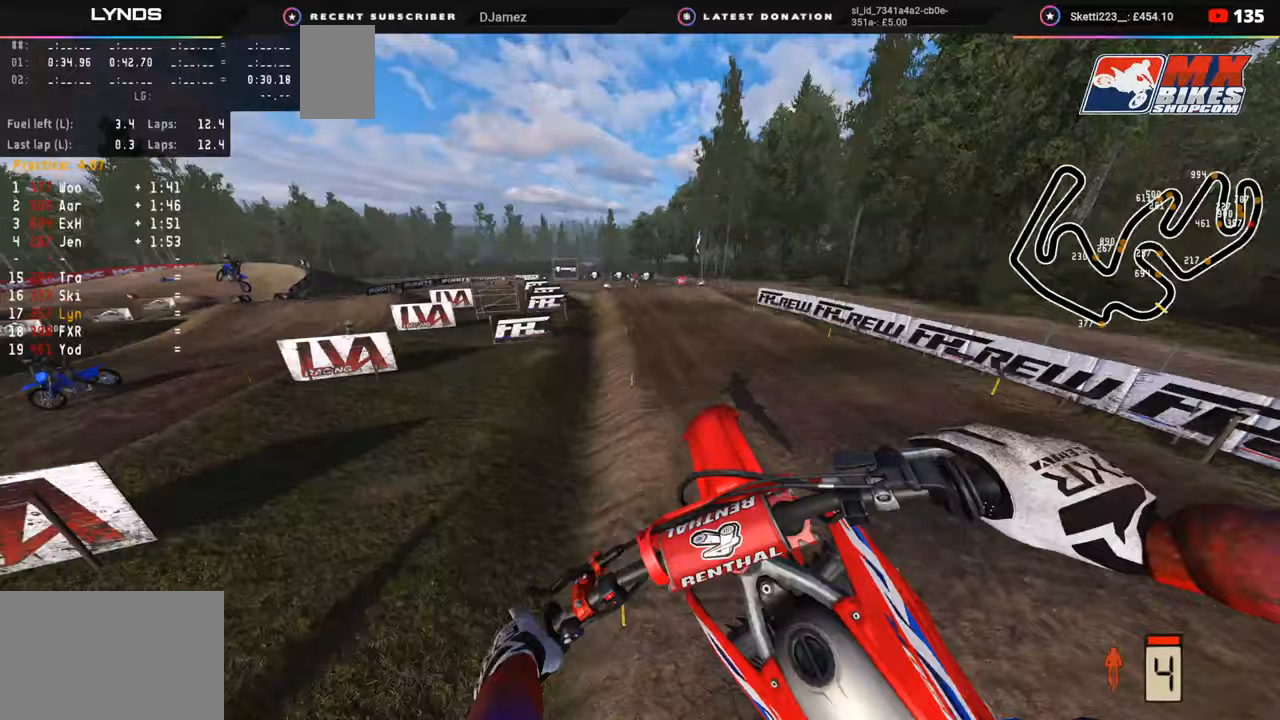
{"buttons": ["R2"], "left_stick": "down-left", "right_stick": "up", "events": [[67, "SQUARE", "down"], [67, "right_stick", "up-right"], [167, "SQUARE", "up"], [167, "right_stick", "up"], [317, "left_stick", "left"], [367, "left_stick", "down-left"]]}
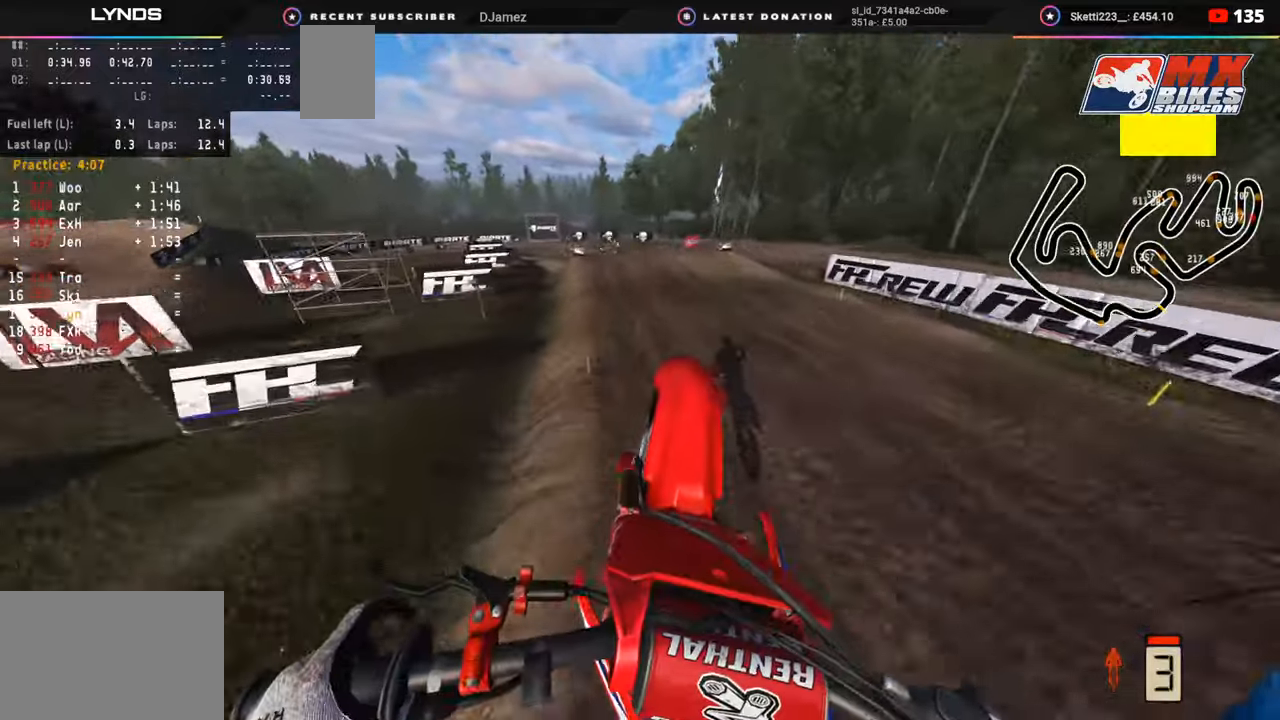
{"buttons": ["R2"], "left_stick": "down-left", "right_stick": "down", "events": [[200, "right_stick", "center"], [383, "R2", "up"], [383, "right_stick", "down"], [433, "R2", "down"]]}
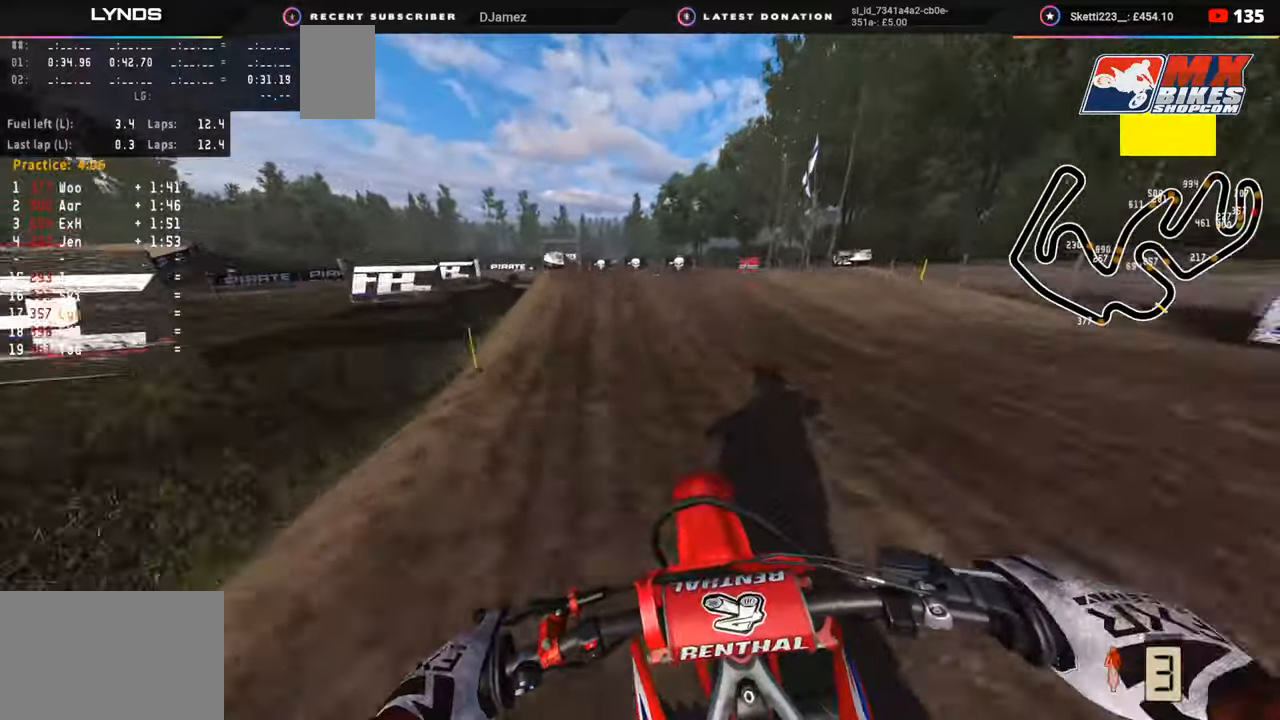
{"buttons": ["R2", "R3"], "left_stick": "down-left", "right_stick": "down", "events": [[100, "R2", "up"], [100, "right_stick", "center"], [333, "R3", "down"], [350, "right_stick", "down"], [500, "R2", "down"]]}
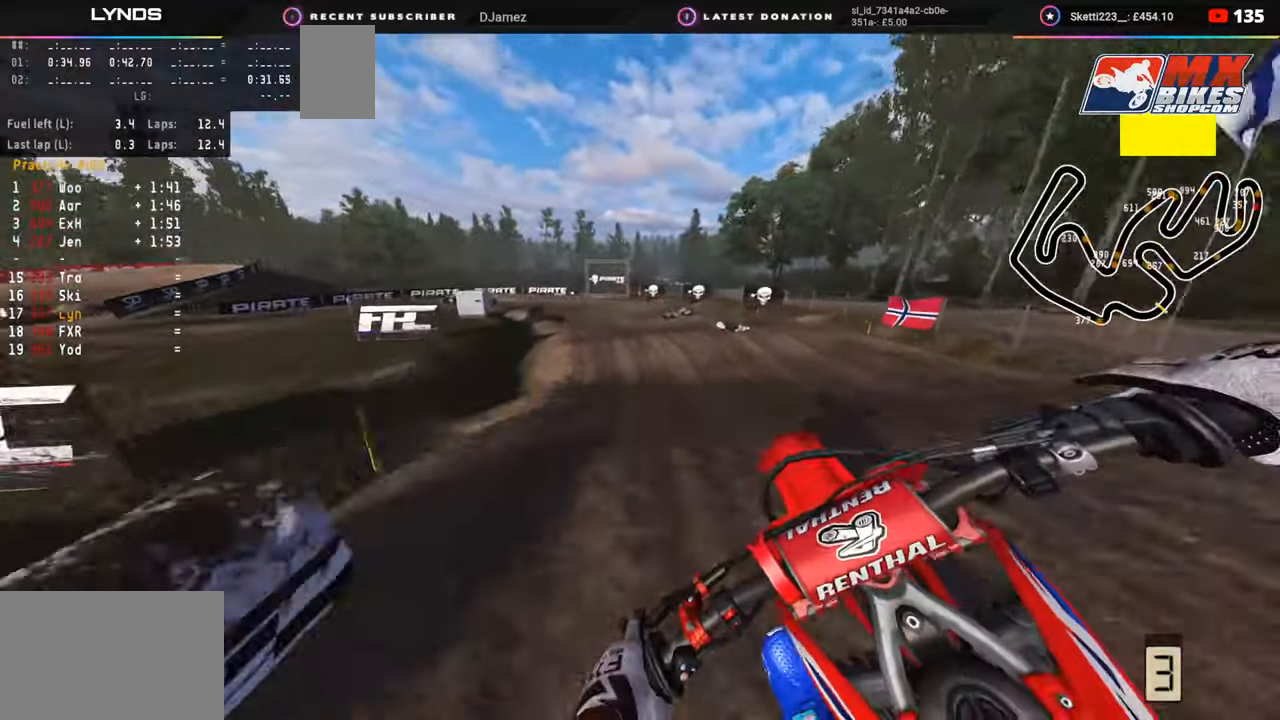
{"buttons": ["R2"], "left_stick": "down-left", "right_stick": "down", "events": [[117, "R3", "up"], [183, "left_stick", "center"], [283, "R2", "up"], [350, "R2", "down"], [383, "left_stick", "down-left"]]}
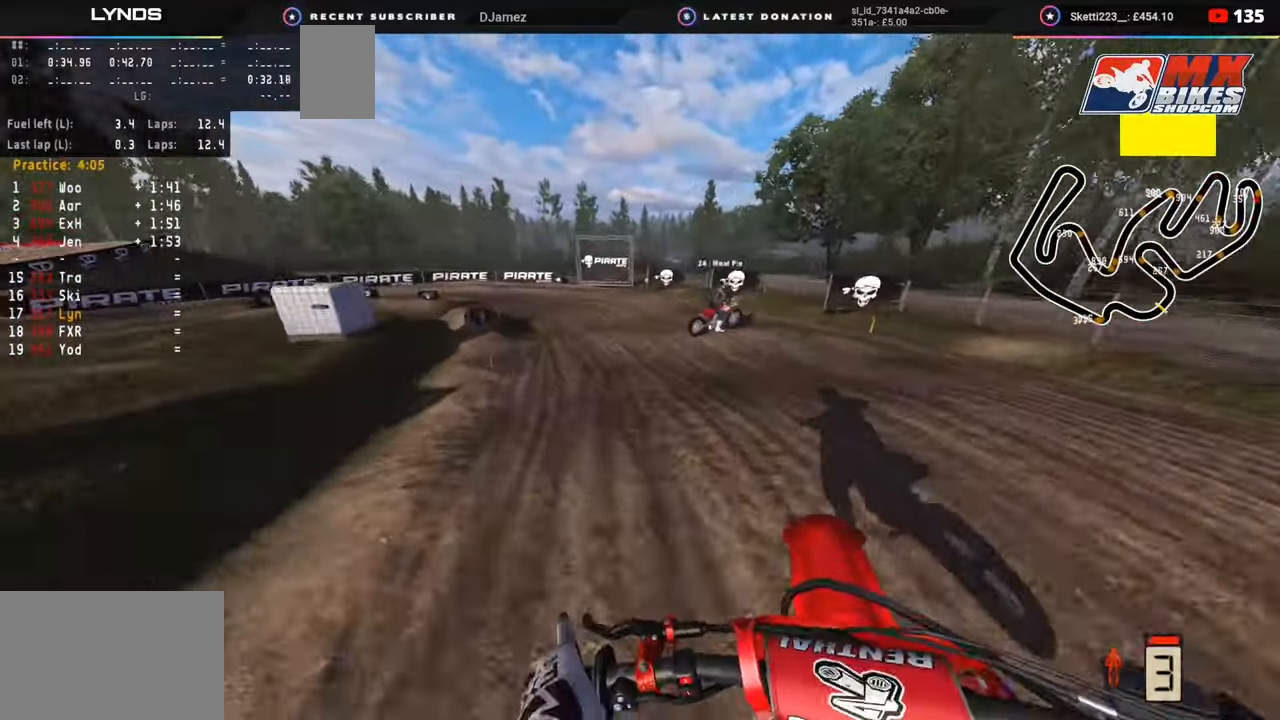
{"buttons": ["R2", "R3"], "left_stick": "down-left", "right_stick": "center", "events": [[83, "R2", "up"], [83, "right_stick", "center"], [217, "R3", "down"], [400, "R2", "down"]]}
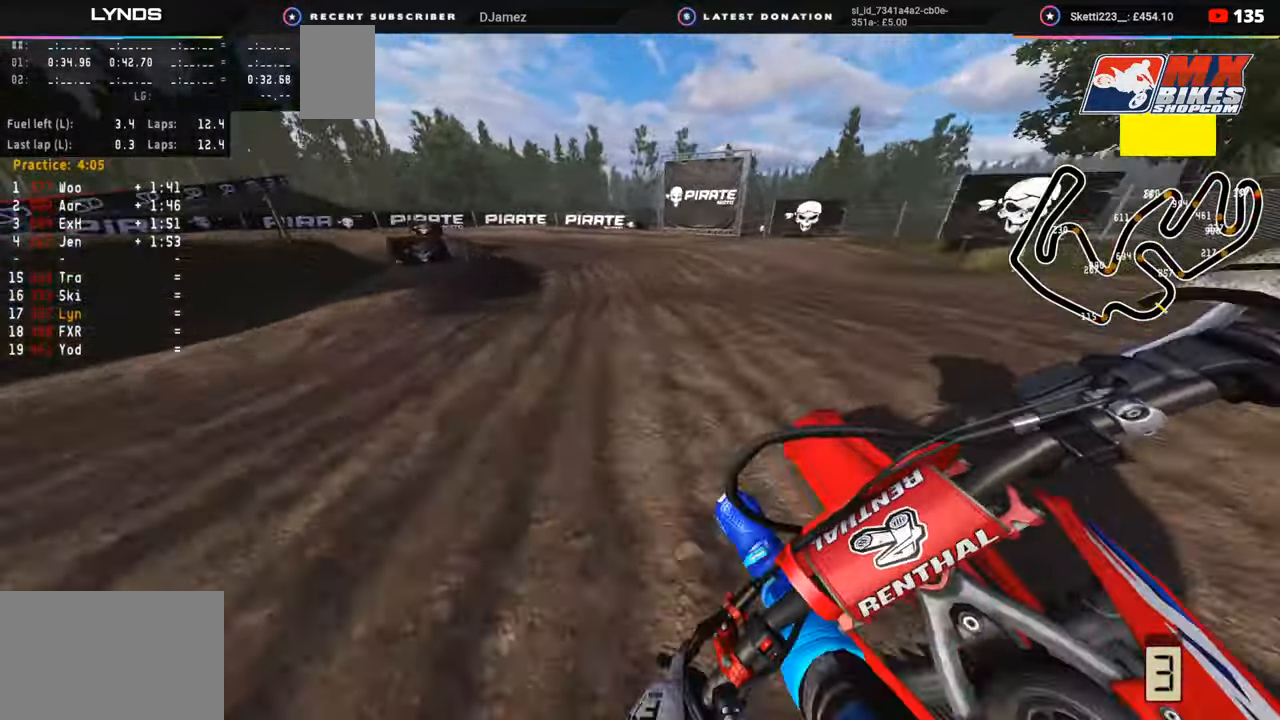
{"buttons": ["R2"], "left_stick": "down-left", "right_stick": "down-right", "events": [[83, "R3", "up"], [83, "right_stick", "down-right"], [150, "R2", "up"], [333, "L2", "down"], [450, "R2", "down"], [500, "L2", "up"]]}
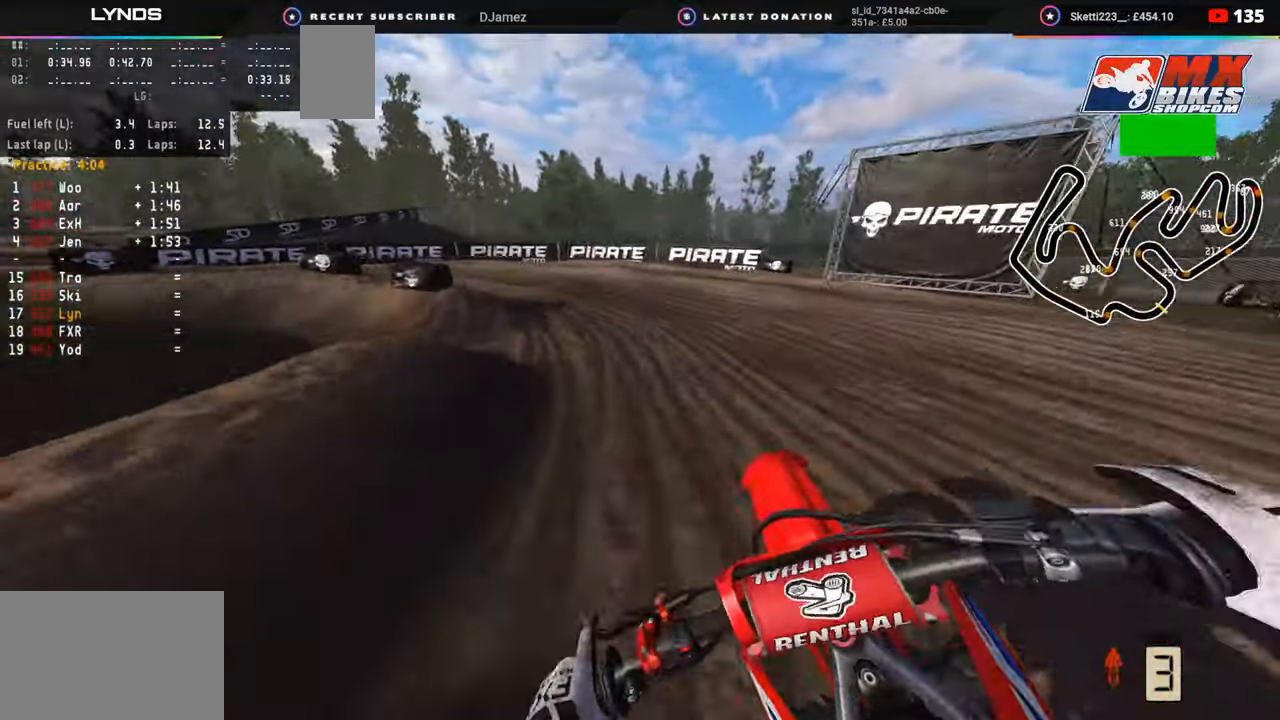
{"buttons": ["L2", "R3"], "left_stick": "down-left", "right_stick": "down-right", "events": [[67, "L2", "down"], [133, "R2", "up"], [167, "R3", "down"]]}
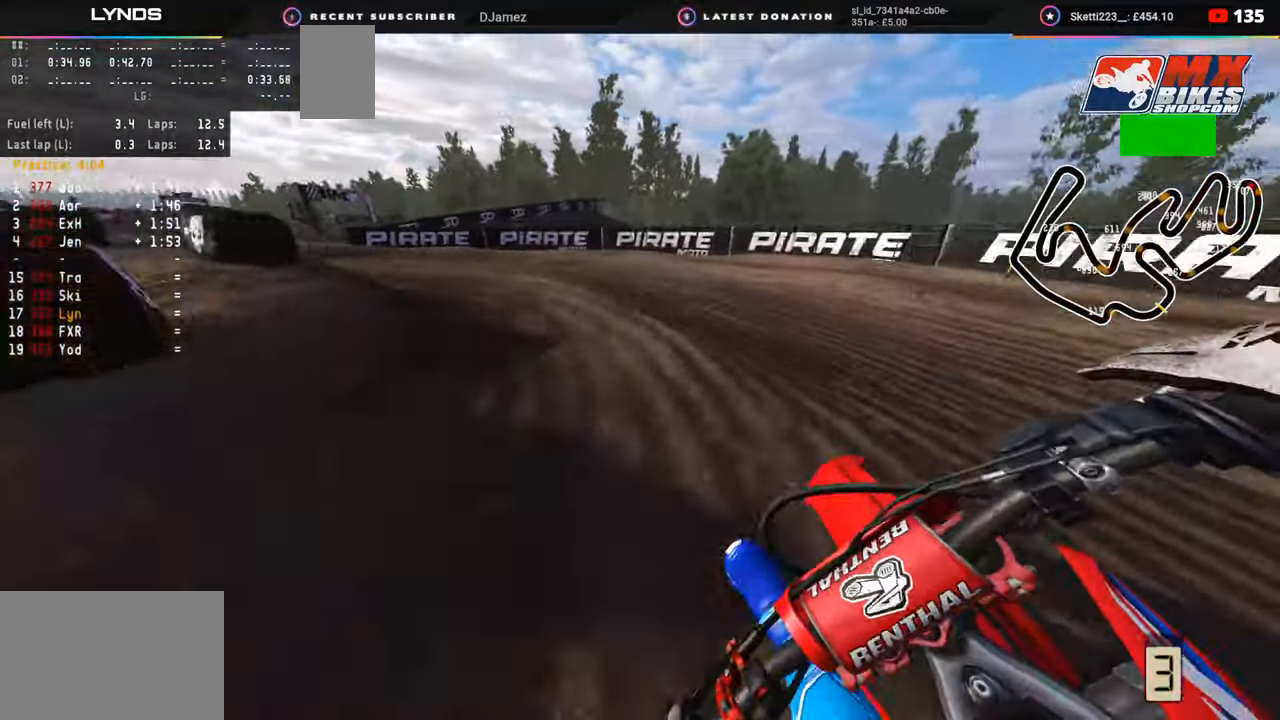
{"buttons": ["R2", "R3"], "left_stick": "down-left", "right_stick": "up-right", "events": [[200, "R2", "down"], [250, "L2", "up"], [500, "right_stick", "up-right"]]}